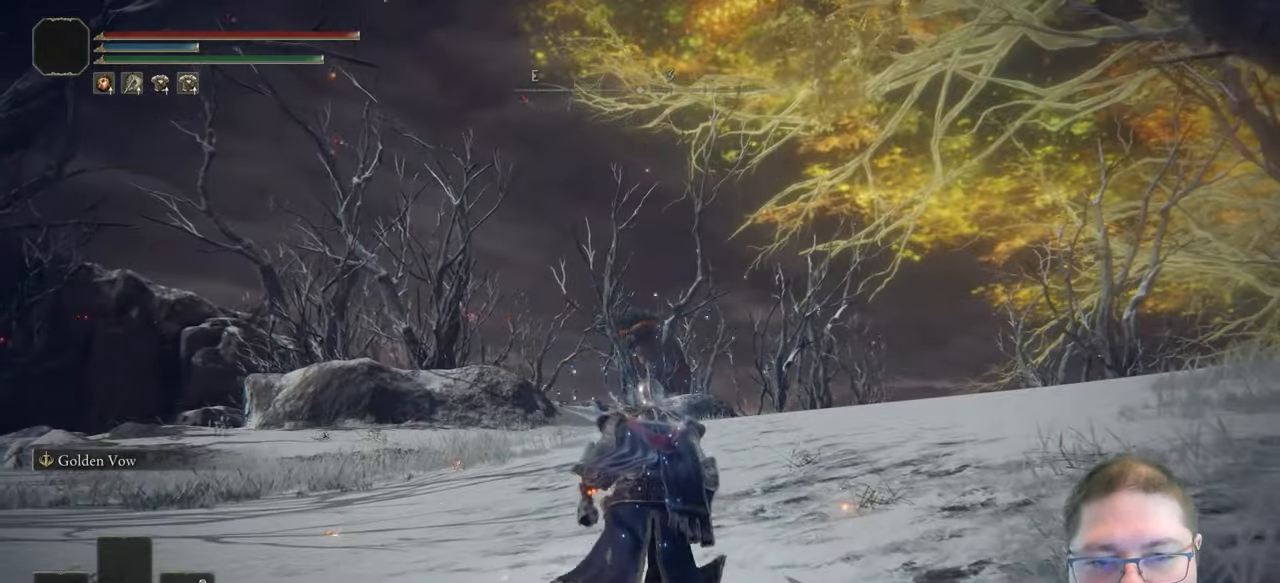
Gameplay with a controller (Xbox layout); each line is a JSON object with the inputs held at the frame after it. "button_events" lists button changes between this image and that frame as [ms after this image, input, new state], when the widget could be followed in between (sticks are given only as held states).
{"buttons": ["Y"], "left_stick": "center", "right_stick": "center", "button_events": [[367, "Y", "down"]]}
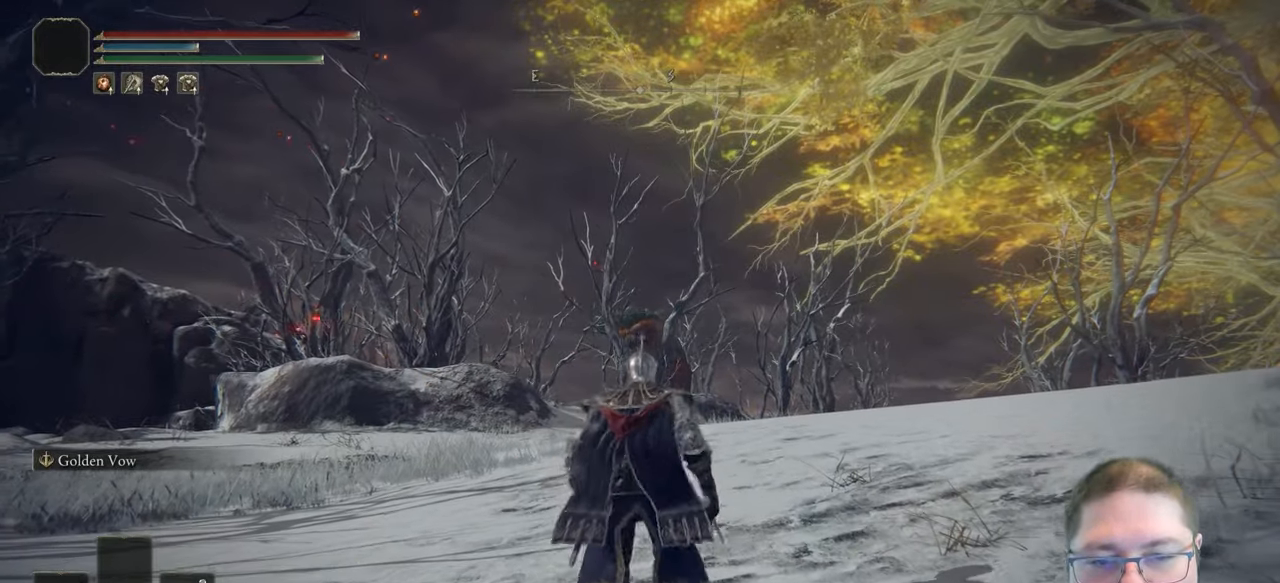
{"buttons": [], "left_stick": "up", "right_stick": "center", "button_events": [[100, "DPAD_RIGHT", "down"], [200, "DPAD_RIGHT", "up"], [333, "Y", "up"]]}
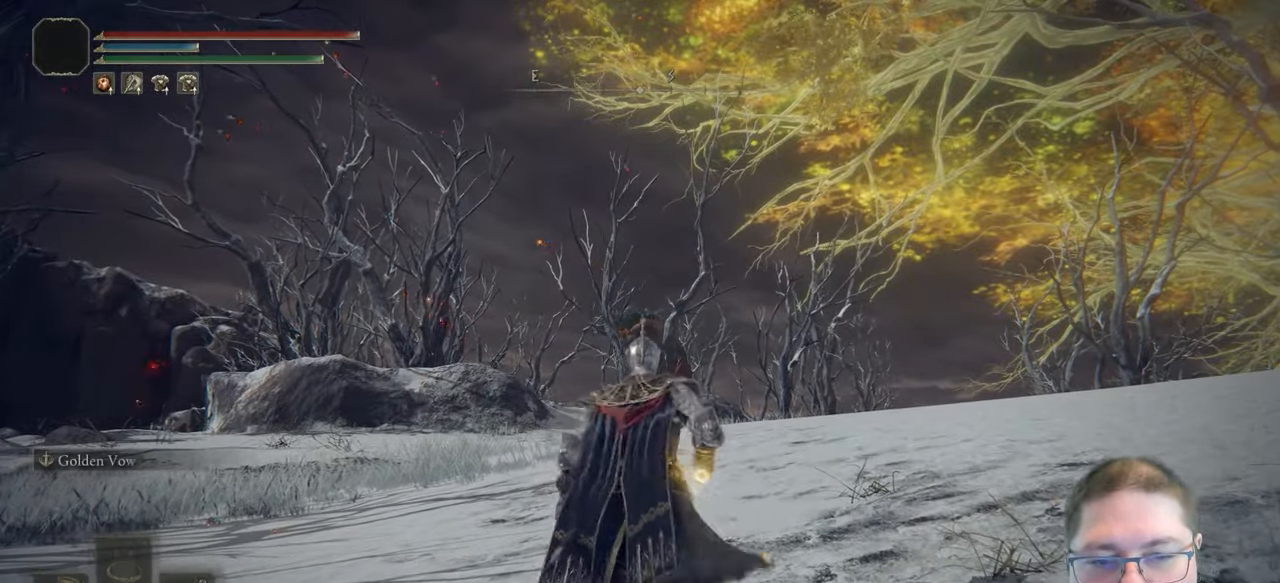
{"buttons": [], "left_stick": "up", "right_stick": "down-right", "button_events": []}
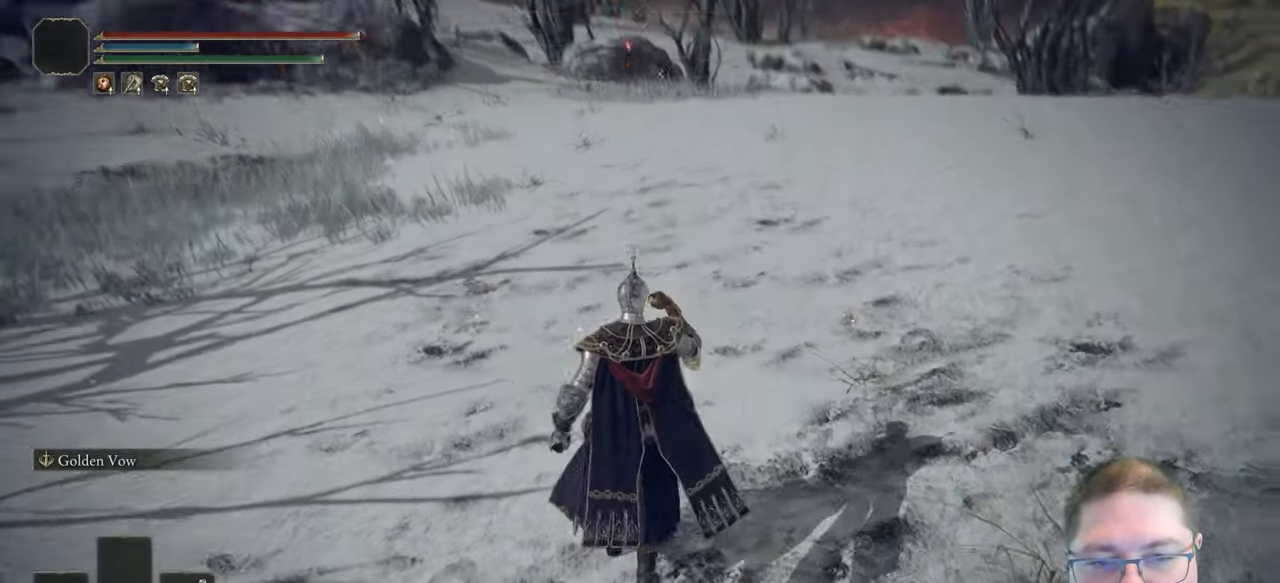
{"buttons": [], "left_stick": "up", "right_stick": "center", "button_events": []}
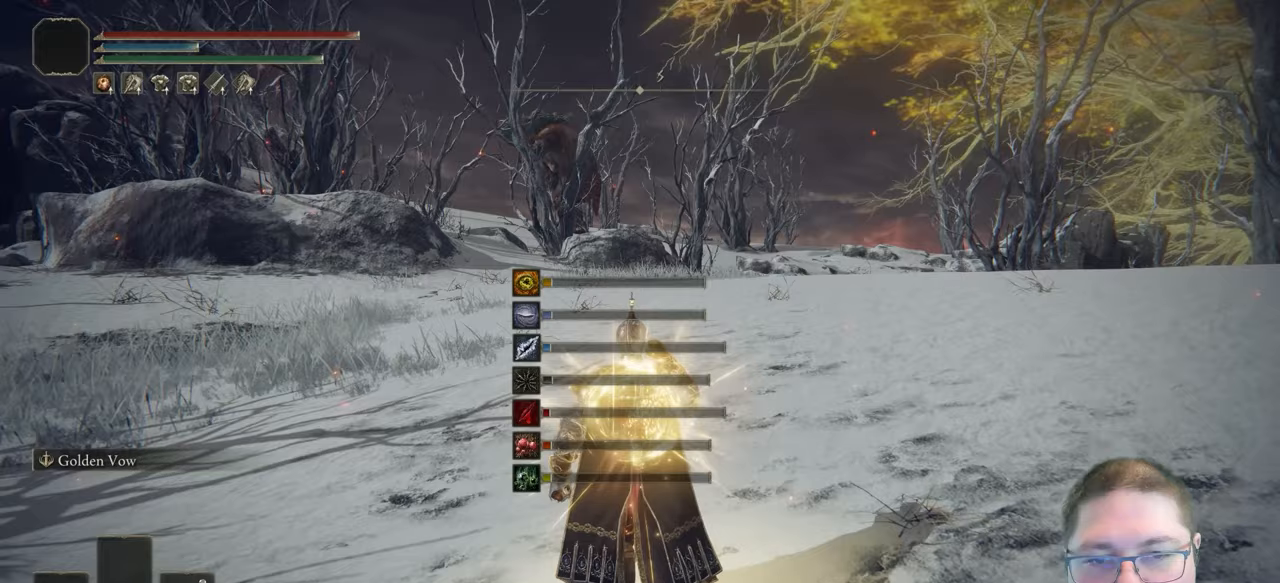
{"buttons": [], "left_stick": "up", "right_stick": "center", "button_events": []}
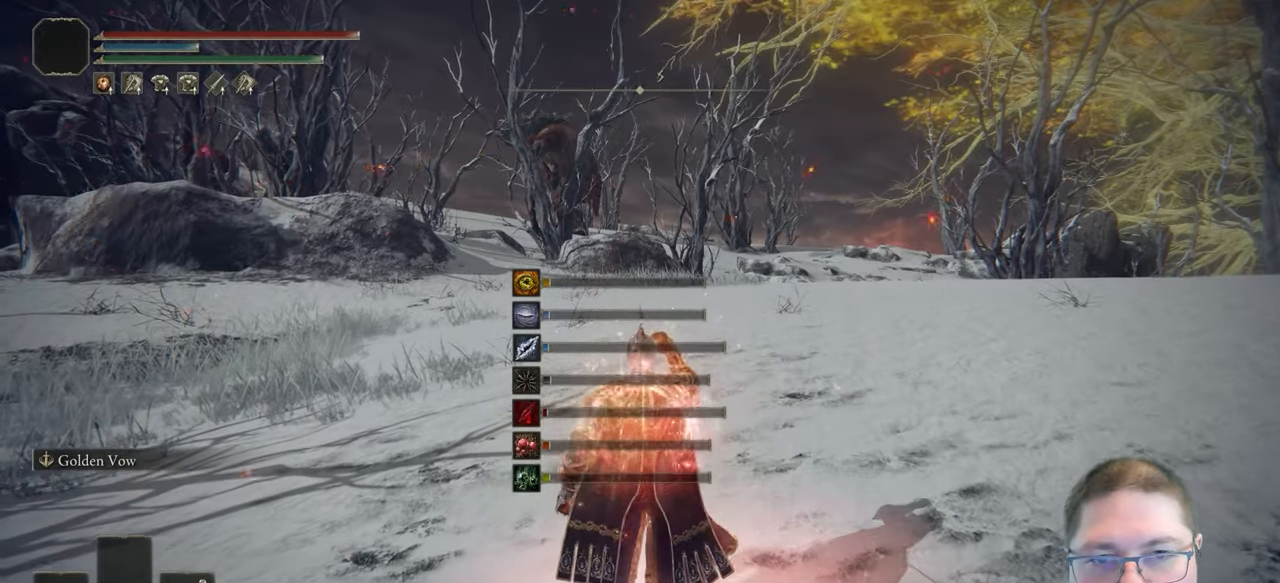
{"buttons": [], "left_stick": "up", "right_stick": "center", "button_events": []}
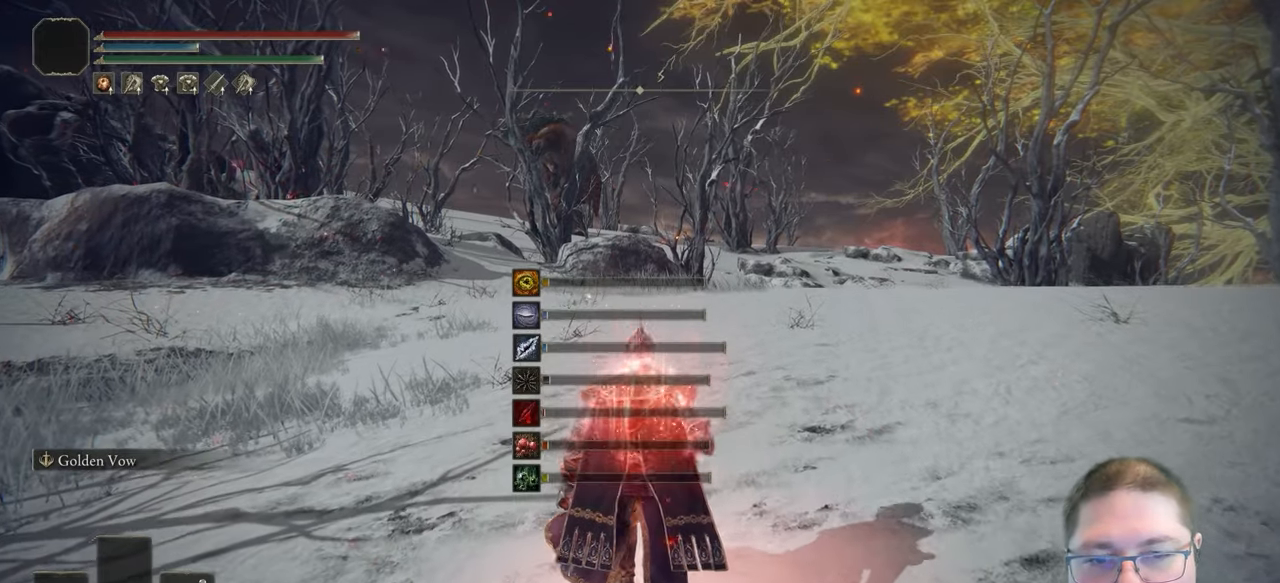
{"buttons": [], "left_stick": "up", "right_stick": "center", "button_events": [[17, "L2", "down"], [217, "L2", "up"]]}
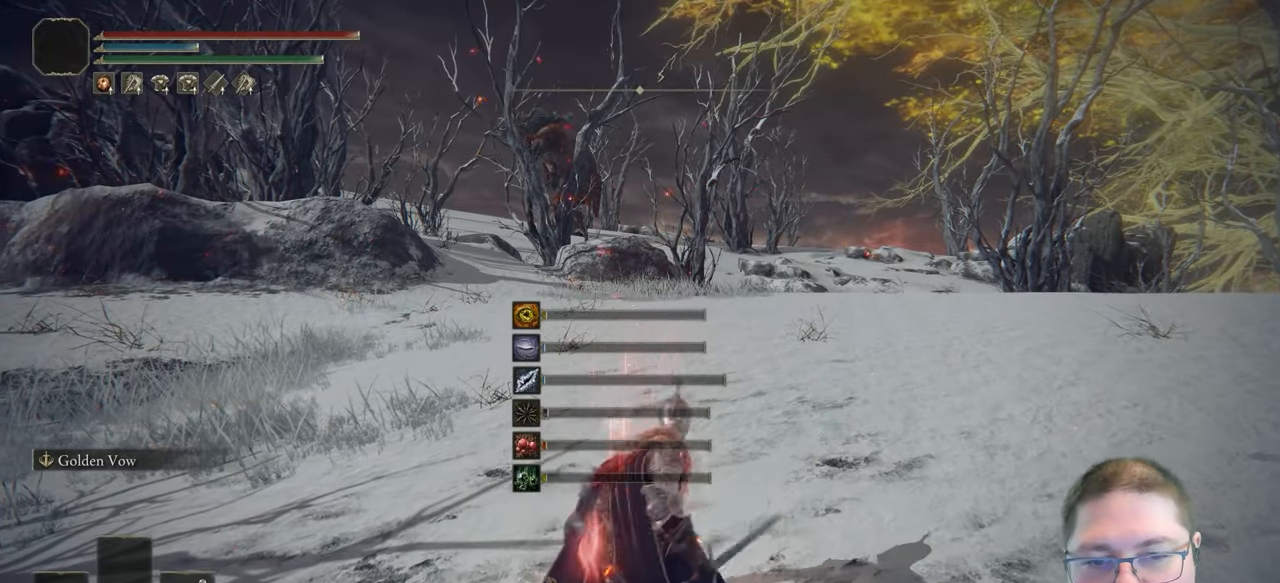
{"buttons": [], "left_stick": "up", "right_stick": "center", "button_events": []}
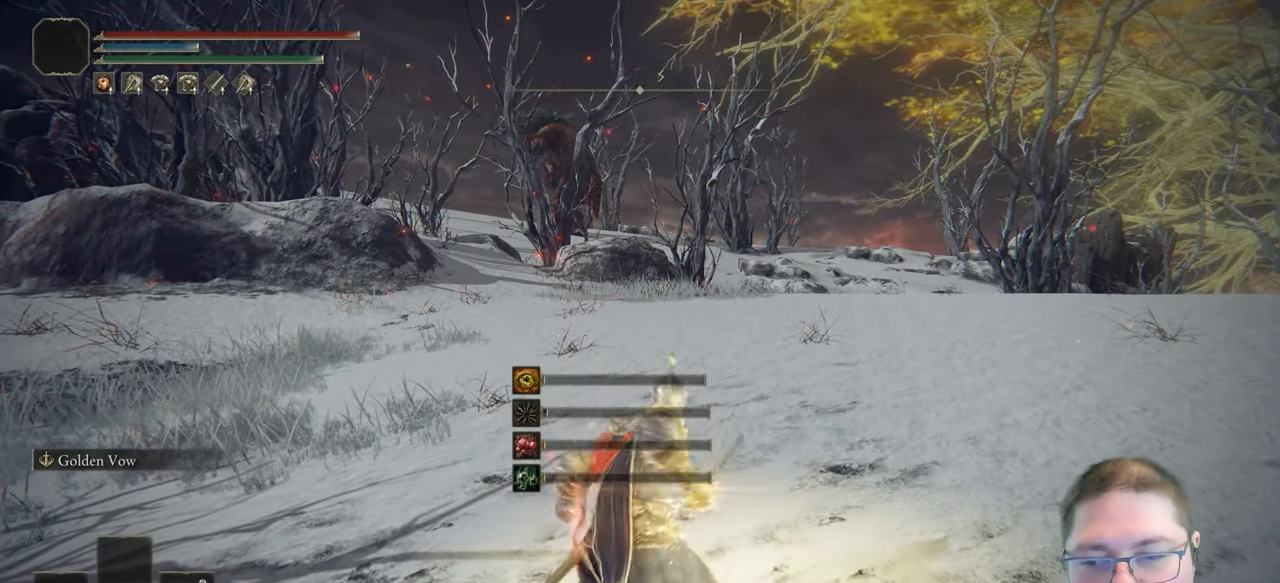
{"buttons": [], "left_stick": "up-left", "right_stick": "center", "button_events": []}
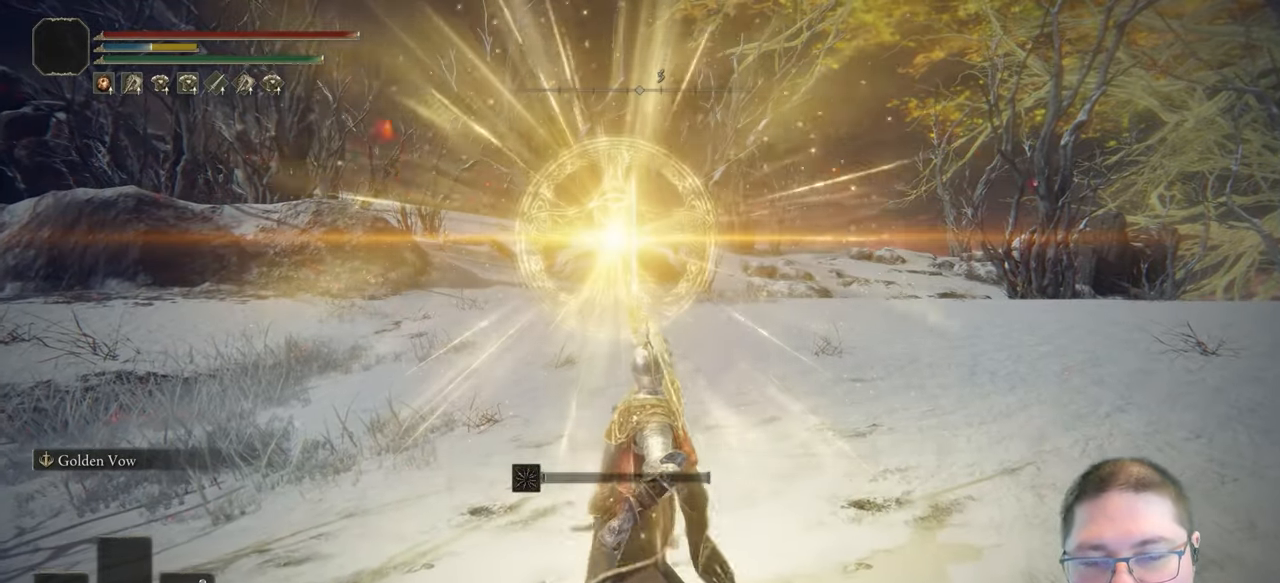
{"buttons": [], "left_stick": "up", "right_stick": "center", "button_events": []}
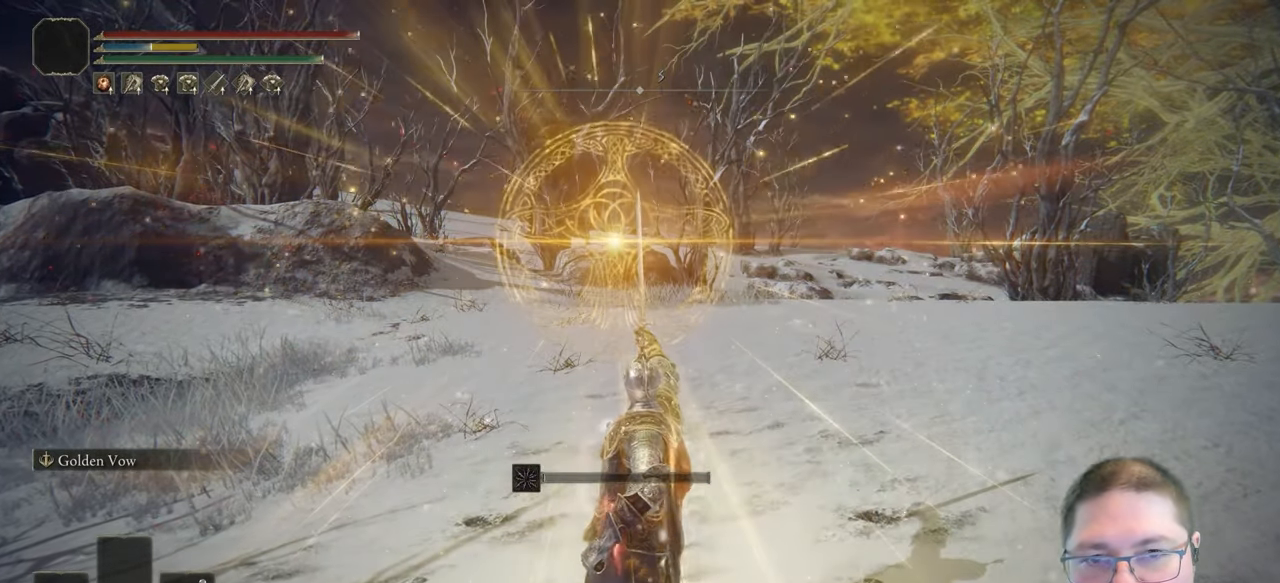
{"buttons": ["DPAD_RIGHT"], "left_stick": "up", "right_stick": "center", "button_events": [[483, "DPAD_RIGHT", "down"]]}
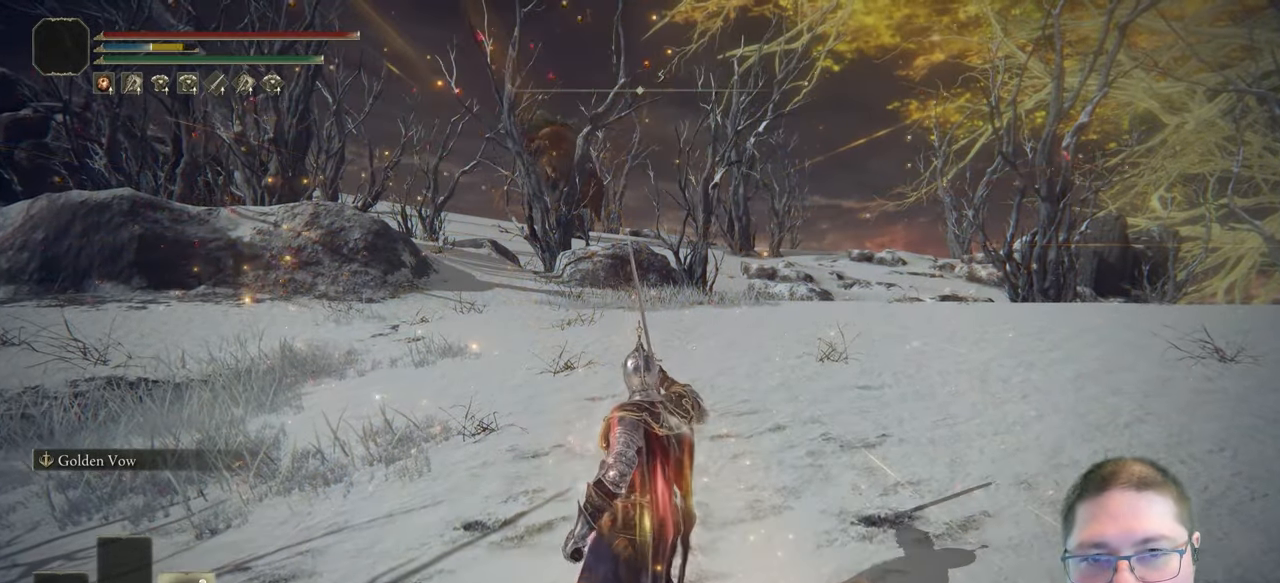
{"buttons": ["Y"], "left_stick": "up", "right_stick": "center", "button_events": [[133, "DPAD_RIGHT", "up"], [400, "Y", "down"]]}
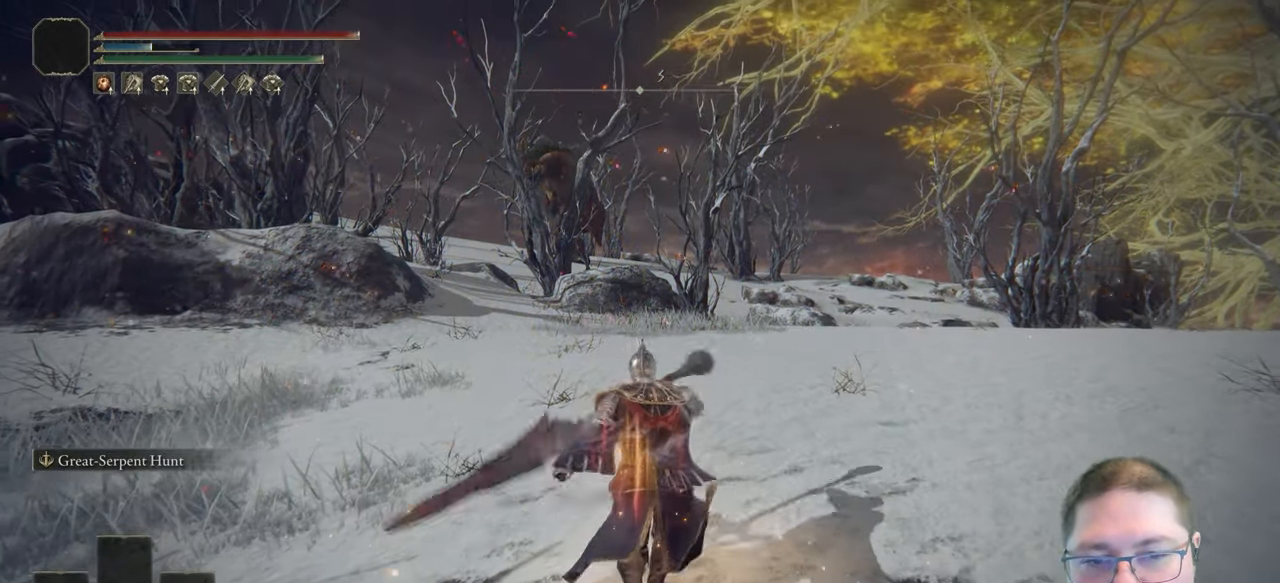
{"buttons": ["Y"], "left_stick": "up", "right_stick": "center", "button_events": [[133, "R1", "down"], [317, "R1", "up"]]}
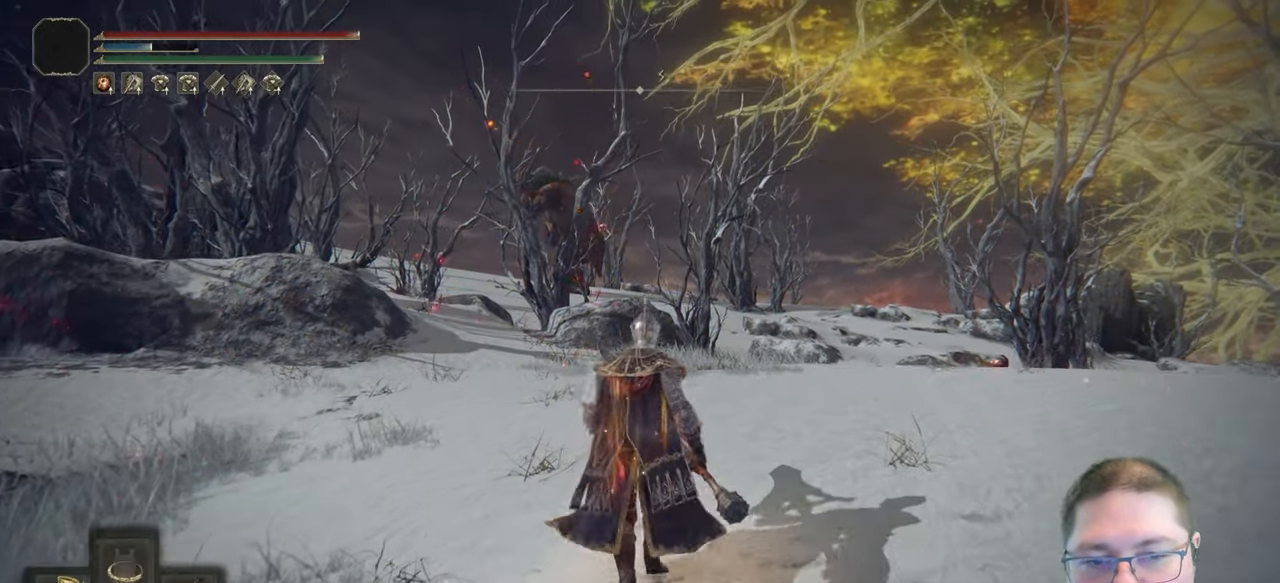
{"buttons": ["Y"], "left_stick": "up", "right_stick": "center", "button_events": [[200, "DPAD_UP", "down"], [317, "DPAD_UP", "up"]]}
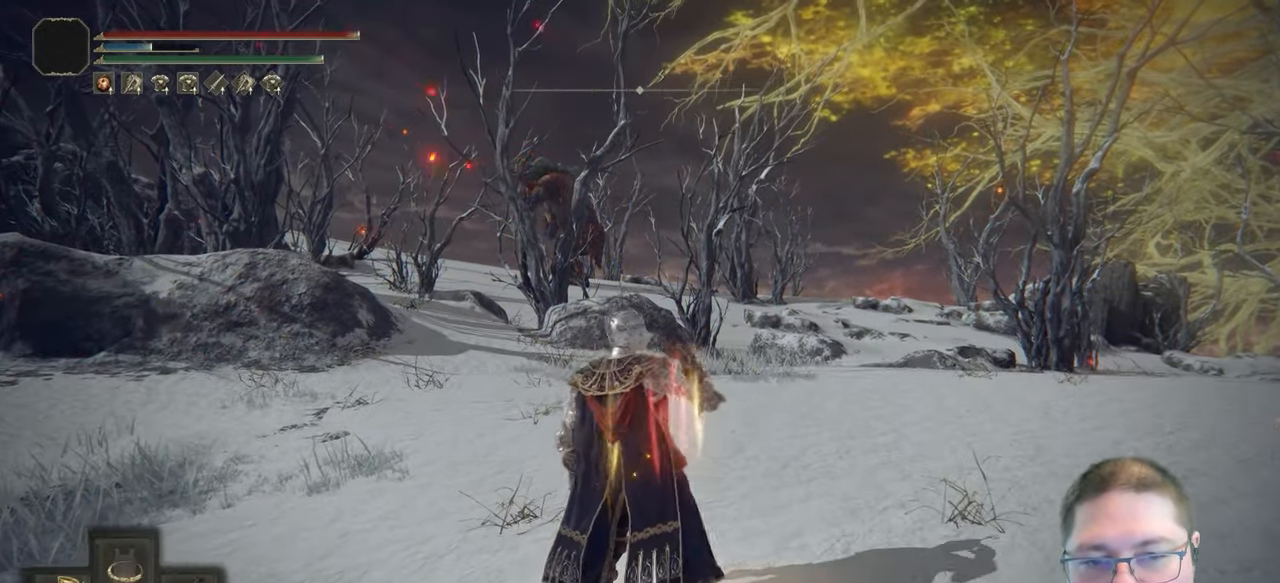
{"buttons": [], "left_stick": "up", "right_stick": "down", "button_events": [[50, "Y", "up"]]}
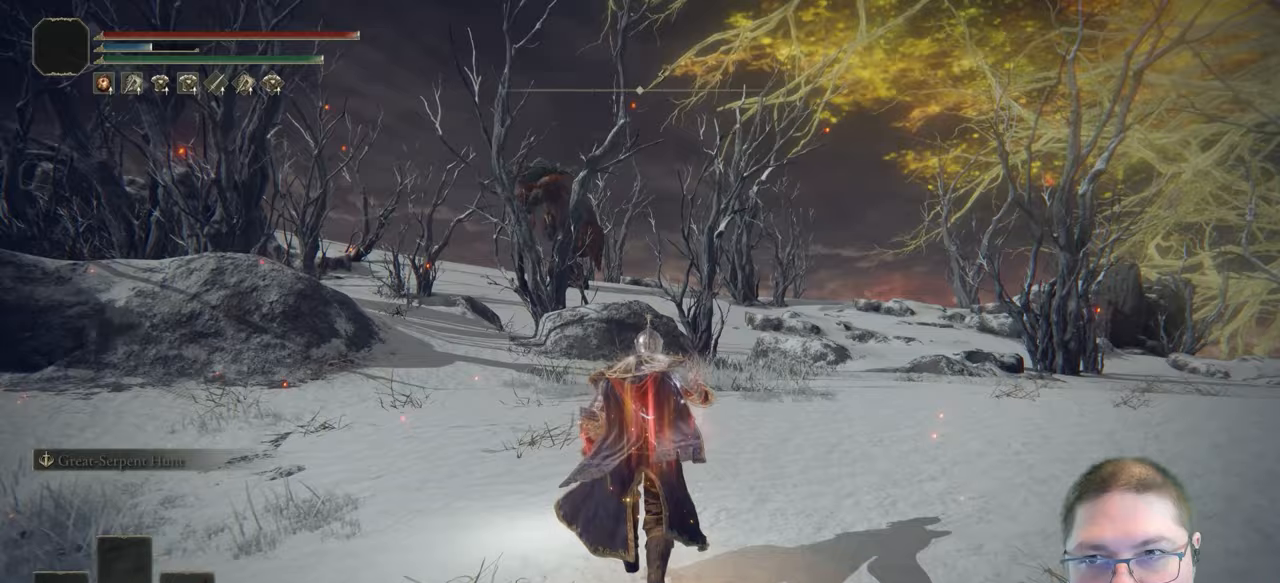
{"buttons": [], "left_stick": "up", "right_stick": "center", "button_events": []}
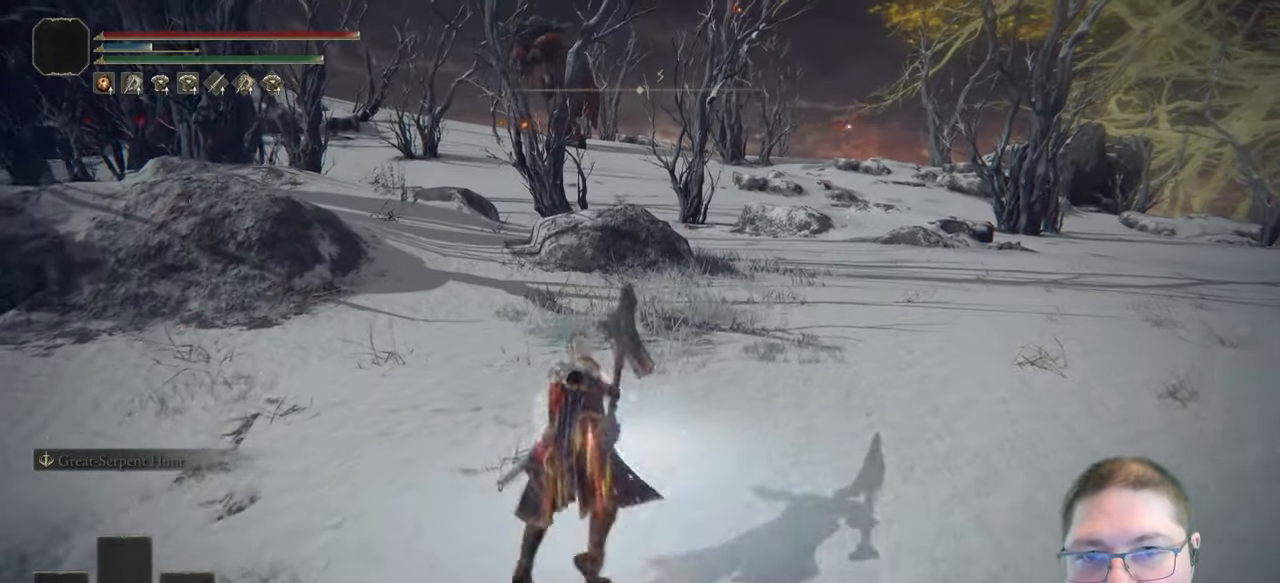
{"buttons": [], "left_stick": "up", "right_stick": "center", "button_events": []}
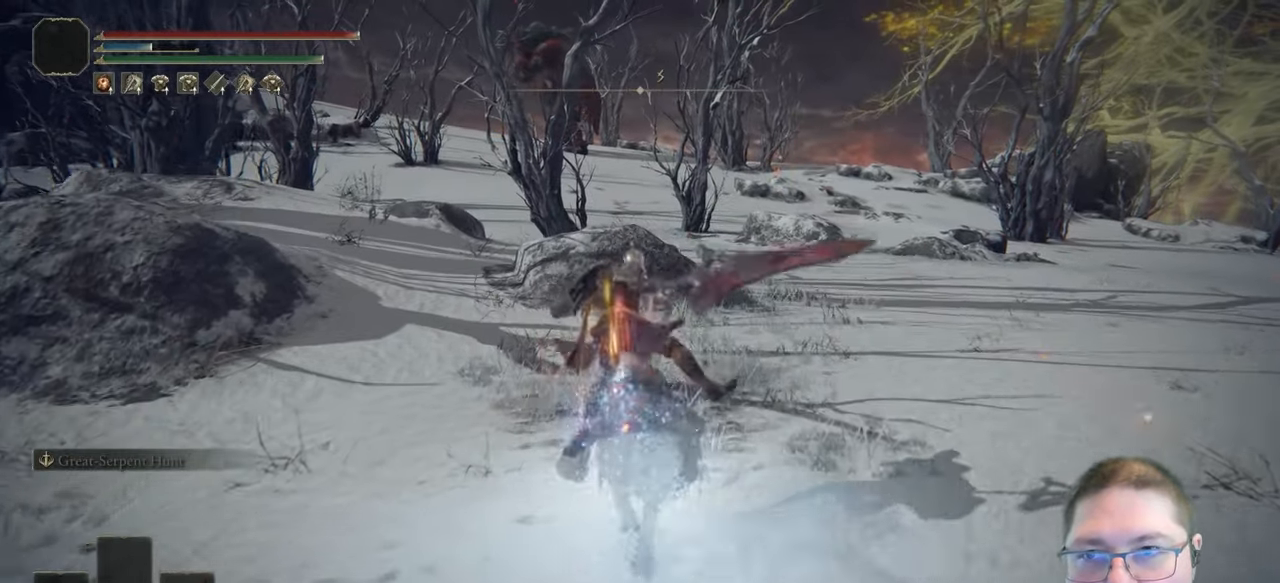
{"buttons": [], "left_stick": "up", "right_stick": "down-left", "button_events": []}
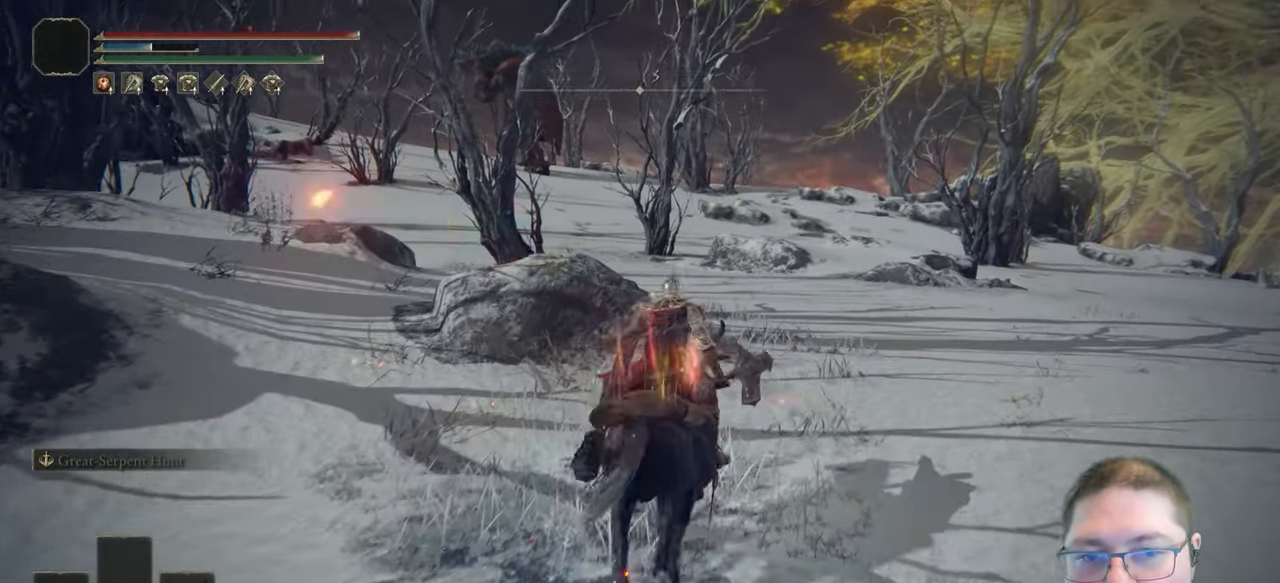
{"buttons": [], "left_stick": "up", "right_stick": "center", "button_events": [[250, "B", "down"], [400, "B", "up"]]}